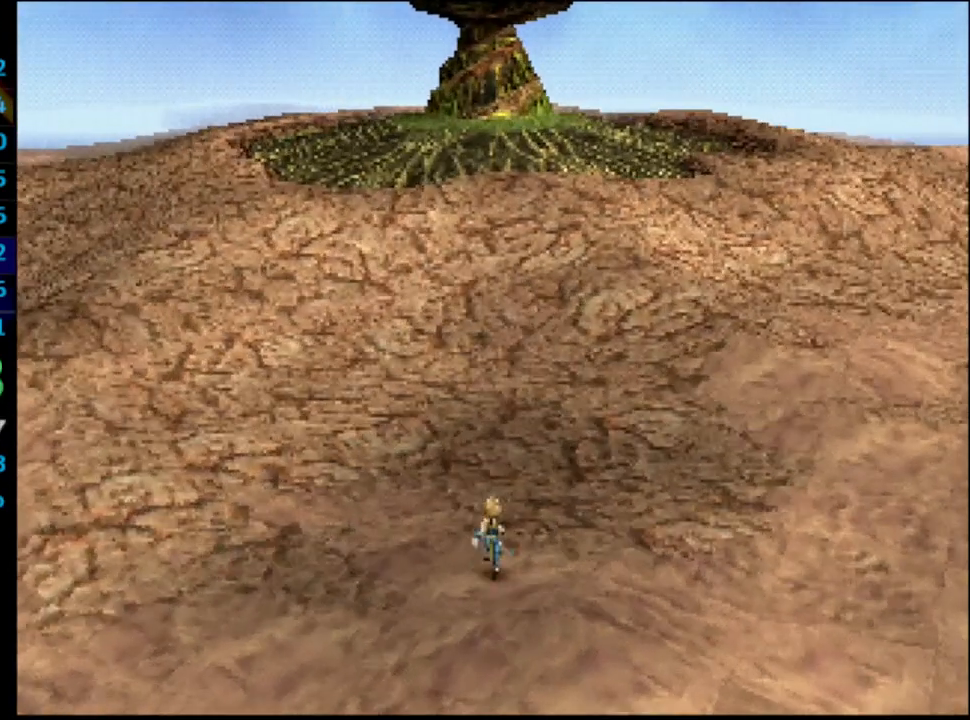
Gameplay with a controller (PlayStation layout); each line is a JSON object with the inputs held at the frame after it. "events" lists button and stick changes between this image and that frame as [ms after this image, input, new state], when the widget could be followed in between. Not read: HOME L3 R3.
{"buttons": [], "left_stick": "center", "right_stick": "center", "events": [[200, "DPAD_UP", "up"], [233, "DPAD_UP", "down"], [467, "DPAD_UP", "up"]]}
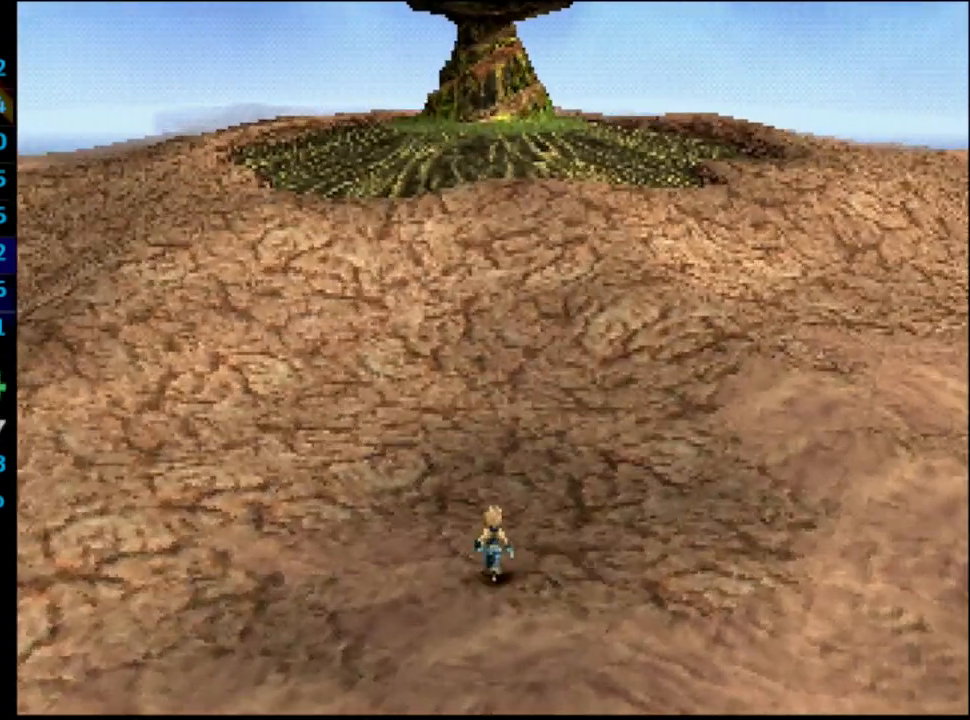
{"buttons": [], "left_stick": "center", "right_stick": "center", "events": [[17, "DPAD_UP", "down"], [83, "DPAD_UP", "up"], [133, "DPAD_UP", "down"], [167, "DPAD_UP", "up"], [200, "DPAD_UP", "down"], [233, "DPAD_UP", "up"], [300, "DPAD_UP", "down"], [333, "DPAD_UP", "up"]]}
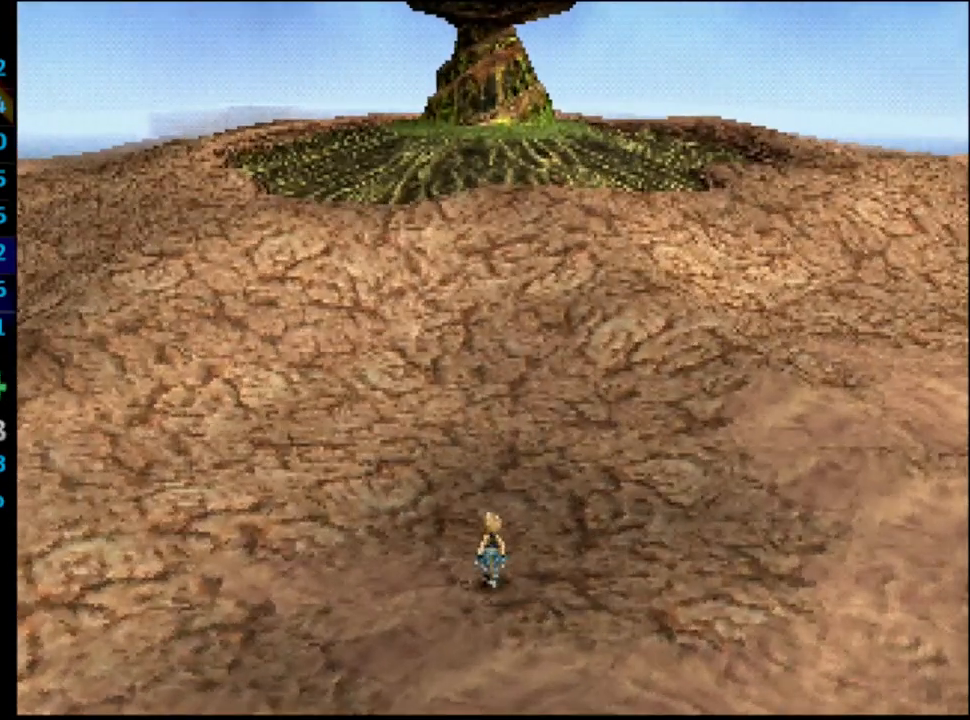
{"buttons": [], "left_stick": "center", "right_stick": "center", "events": []}
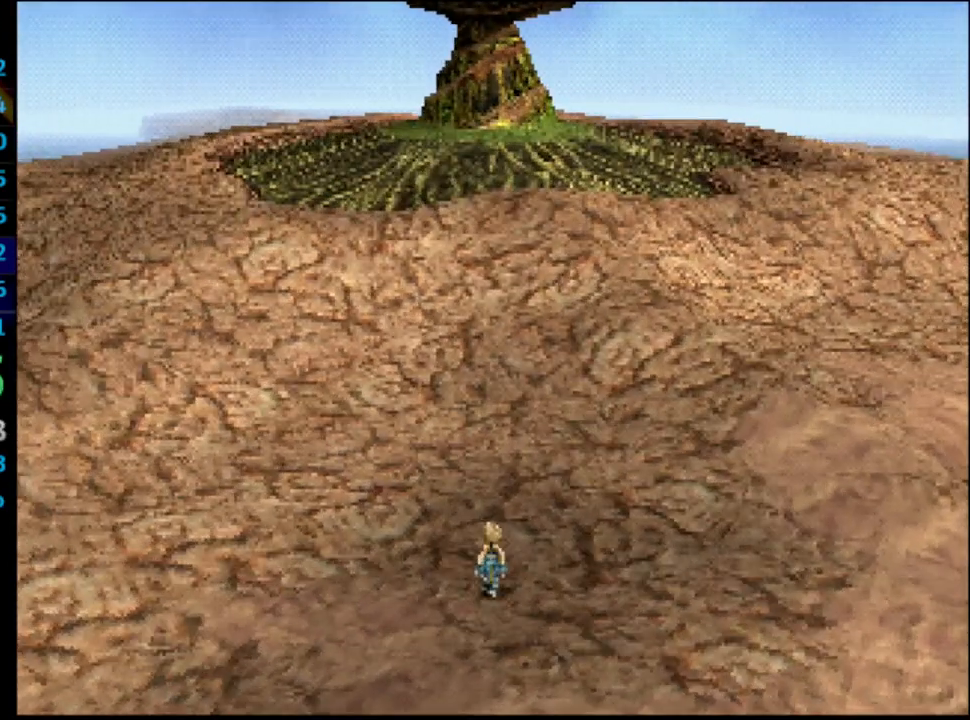
{"buttons": ["L1", "DPAD_UP"], "left_stick": "center", "right_stick": "center", "events": [[17, "DPAD_UP", "down"], [83, "DPAD_UP", "up"], [150, "DPAD_UP", "down"], [183, "DPAD_UP", "up"], [250, "DPAD_UP", "down"], [300, "DPAD_UP", "up"], [317, "DPAD_UP", "down"], [367, "DPAD_UP", "up"], [417, "DPAD_UP", "down"], [483, "L1", "down"]]}
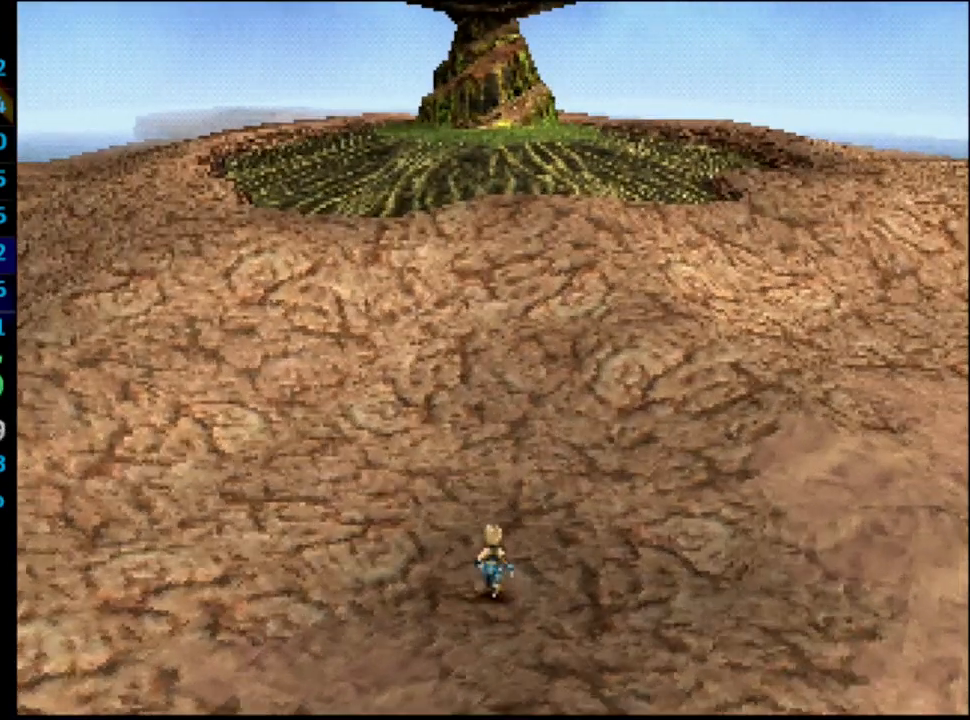
{"buttons": ["DPAD_UP"], "left_stick": "center", "right_stick": "center", "events": [[83, "L1", "up"], [200, "DPAD_UP", "up"], [267, "L1", "down"], [283, "DPAD_UP", "down"], [333, "DPAD_UP", "up"], [333, "L1", "up"], [367, "DPAD_UP", "down"]]}
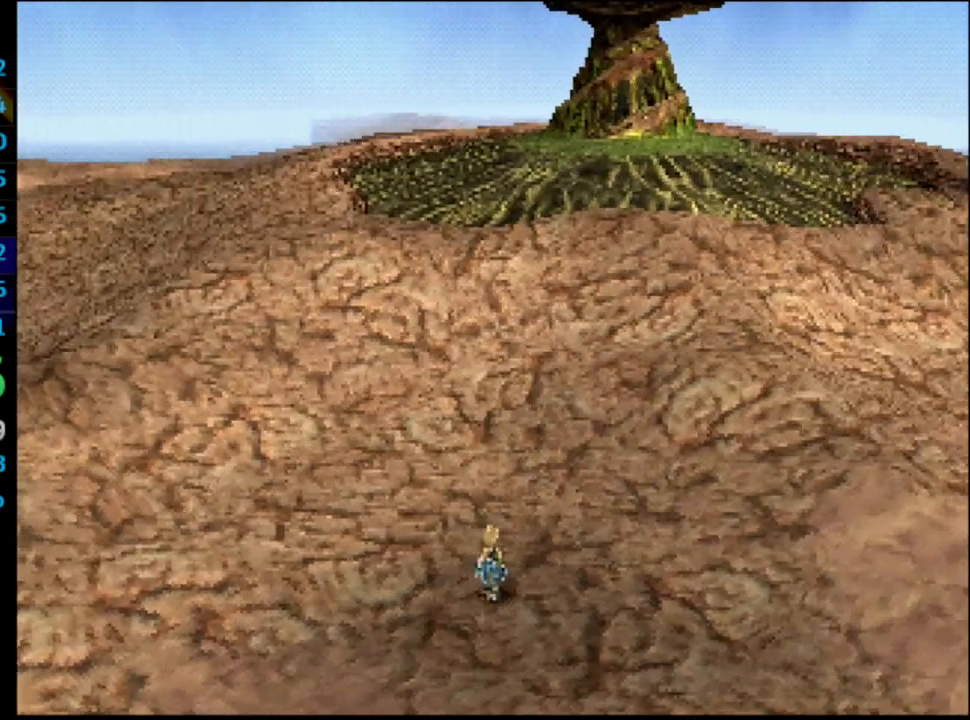
{"buttons": ["R1"], "left_stick": "center", "right_stick": "center", "events": [[17, "DPAD_UP", "up"], [67, "DPAD_UP", "down"], [183, "DPAD_UP", "up"], [233, "DPAD_UP", "down"], [283, "DPAD_UP", "up"], [417, "DPAD_UP", "down"], [433, "R1", "down"], [483, "DPAD_UP", "up"]]}
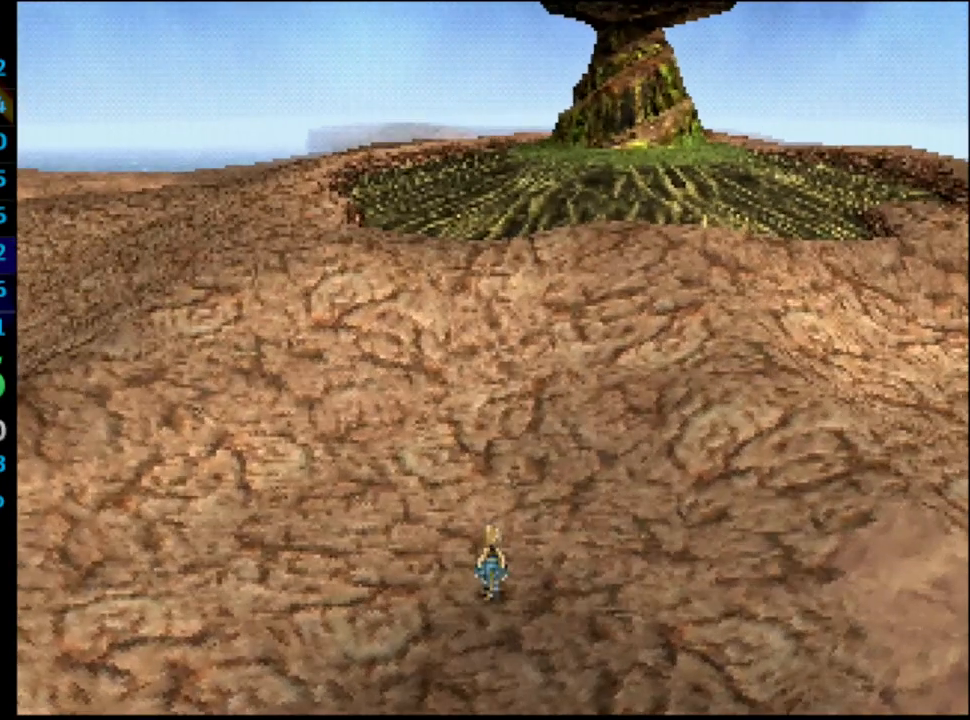
{"buttons": ["DPAD_UP"], "left_stick": "center", "right_stick": "center", "events": [[17, "DPAD_UP", "down"], [17, "R1", "up"], [300, "R1", "down"], [333, "DPAD_UP", "up"], [333, "R1", "up"], [433, "DPAD_UP", "down"]]}
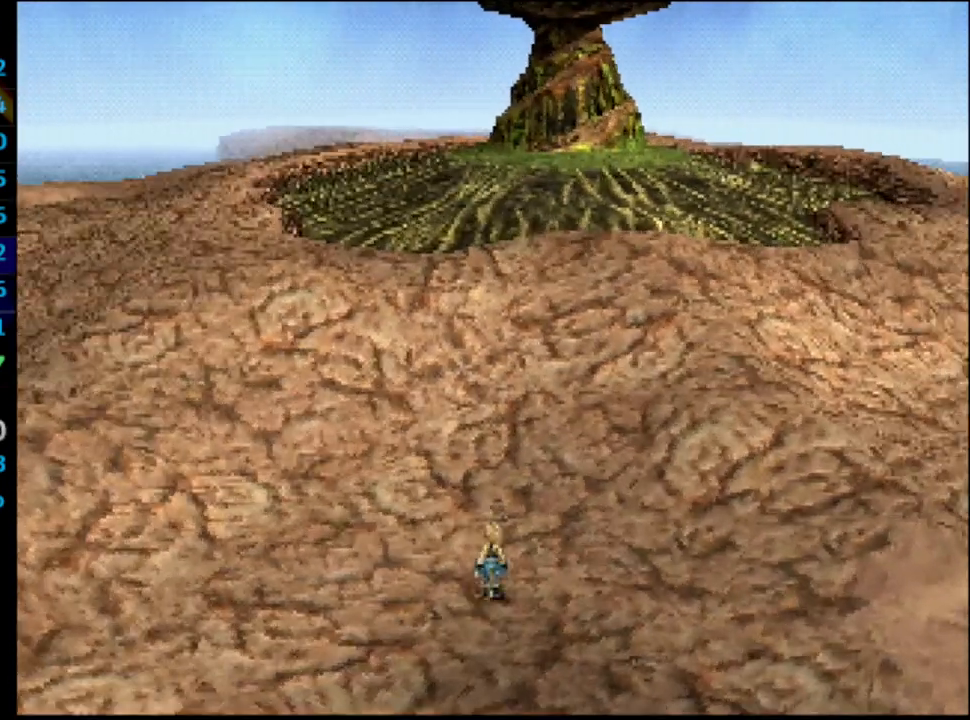
{"buttons": ["R1", "DPAD_UP"], "left_stick": "center", "right_stick": "center", "events": [[117, "DPAD_UP", "up"], [200, "DPAD_UP", "down"], [250, "DPAD_UP", "up"], [417, "DPAD_UP", "down"], [450, "R1", "down"]]}
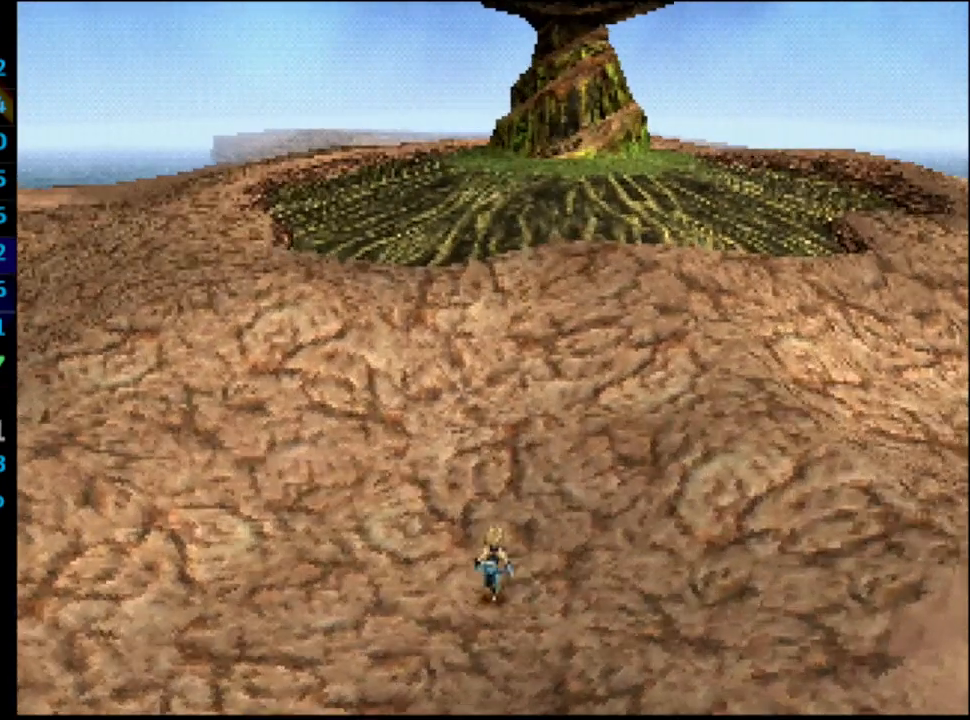
{"buttons": ["DPAD_UP"], "left_stick": "center", "right_stick": "center", "events": [[33, "DPAD_UP", "up"], [33, "R1", "up"], [67, "DPAD_UP", "down"], [150, "DPAD_UP", "up"], [217, "DPAD_UP", "down"], [250, "DPAD_UP", "up"], [300, "DPAD_UP", "down"], [350, "DPAD_UP", "up"], [383, "DPAD_UP", "down"], [450, "DPAD_UP", "up"], [500, "DPAD_UP", "down"]]}
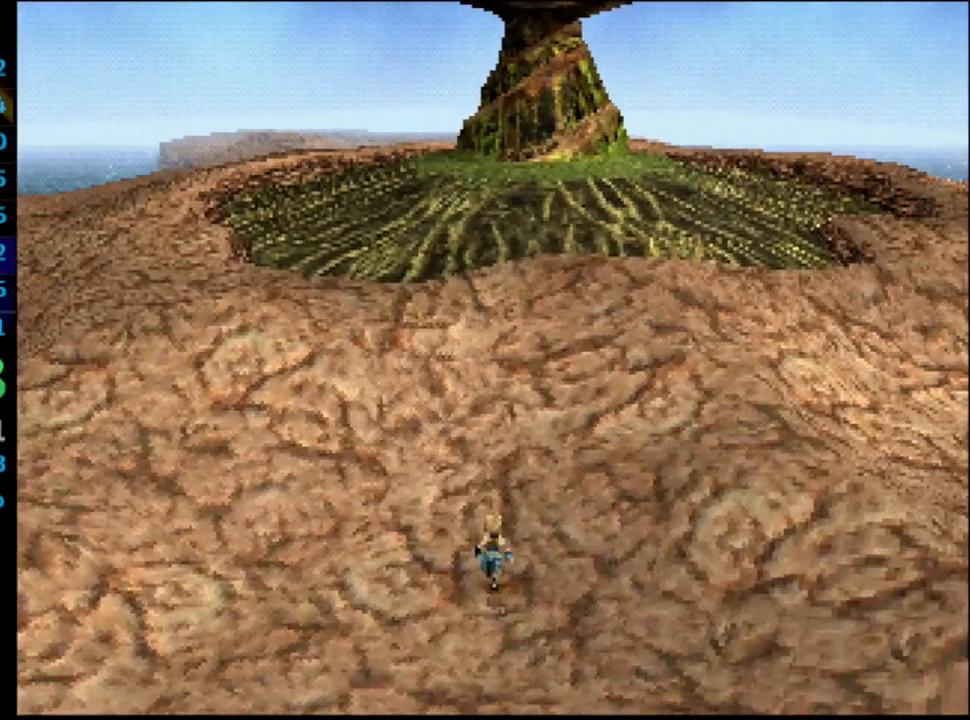
{"buttons": ["DPAD_UP"], "left_stick": "center", "right_stick": "center", "events": [[50, "DPAD_UP", "up"], [83, "DPAD_UP", "down"], [167, "DPAD_UP", "up"], [217, "DPAD_UP", "down"], [300, "DPAD_UP", "up"], [367, "DPAD_UP", "down"], [433, "DPAD_UP", "up"], [483, "DPAD_UP", "down"]]}
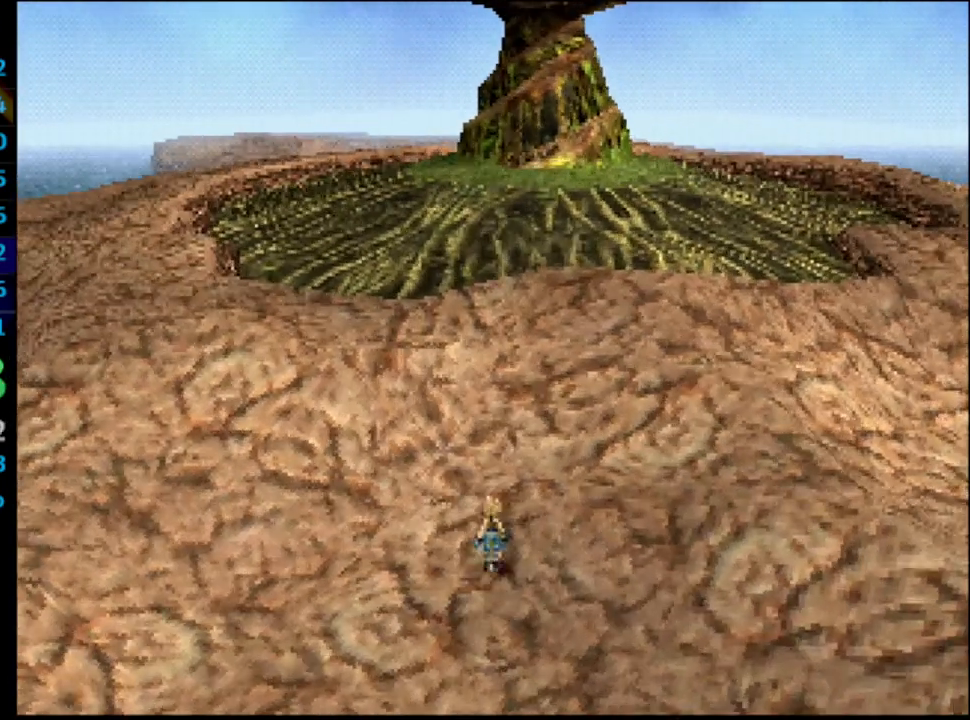
{"buttons": [], "left_stick": "center", "right_stick": "center", "events": [[50, "DPAD_UP", "up"], [133, "DPAD_UP", "down"], [167, "DPAD_UP", "up"], [233, "DPAD_UP", "down"], [250, "DPAD_UP", "up"], [300, "DPAD_UP", "down"], [483, "DPAD_UP", "up"]]}
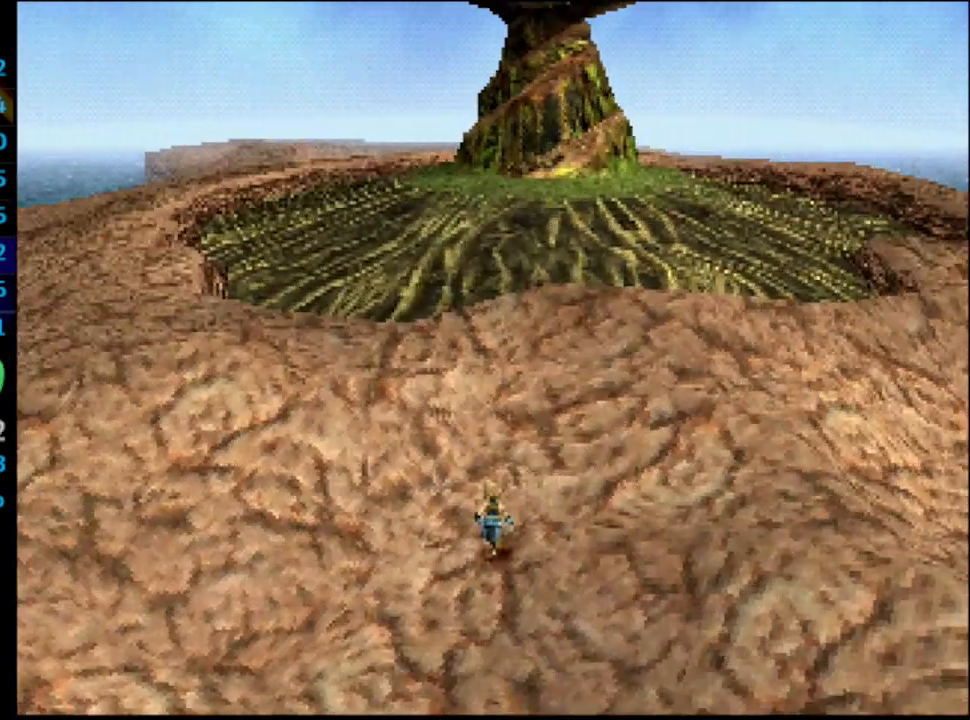
{"buttons": ["DPAD_UP"], "left_stick": "center", "right_stick": "center", "events": [[50, "DPAD_UP", "down"], [83, "DPAD_UP", "up"], [133, "DPAD_UP", "down"], [233, "DPAD_UP", "up"], [283, "DPAD_UP", "down"]]}
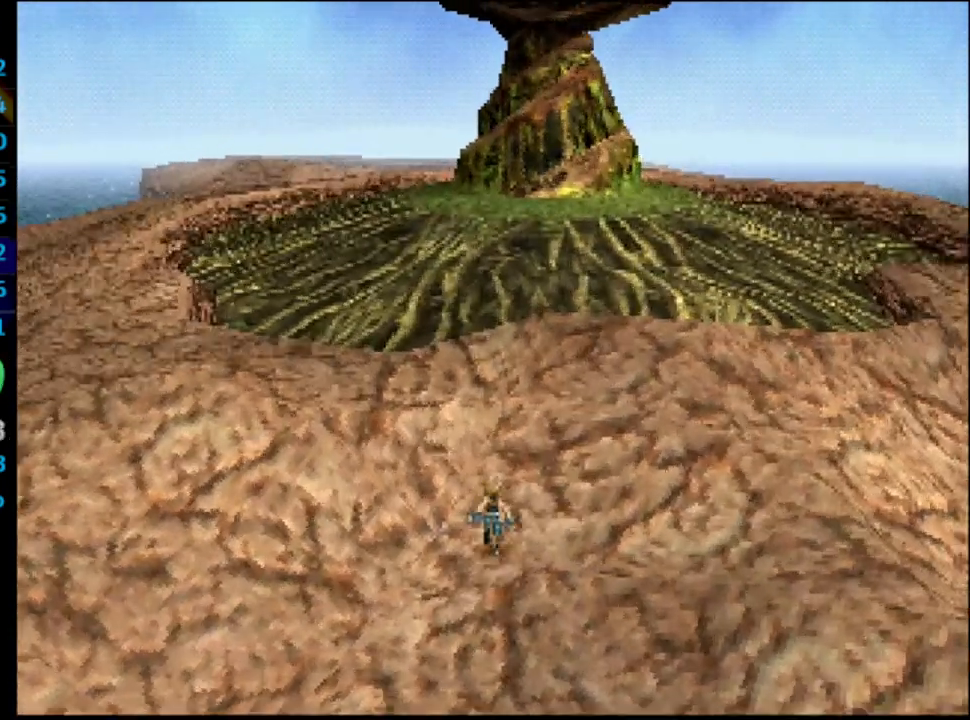
{"buttons": [], "left_stick": "center", "right_stick": "center", "events": [[33, "DPAD_UP", "up"], [100, "DPAD_UP", "down"], [350, "DPAD_UP", "up"], [467, "DPAD_UP", "down"], [500, "DPAD_UP", "up"]]}
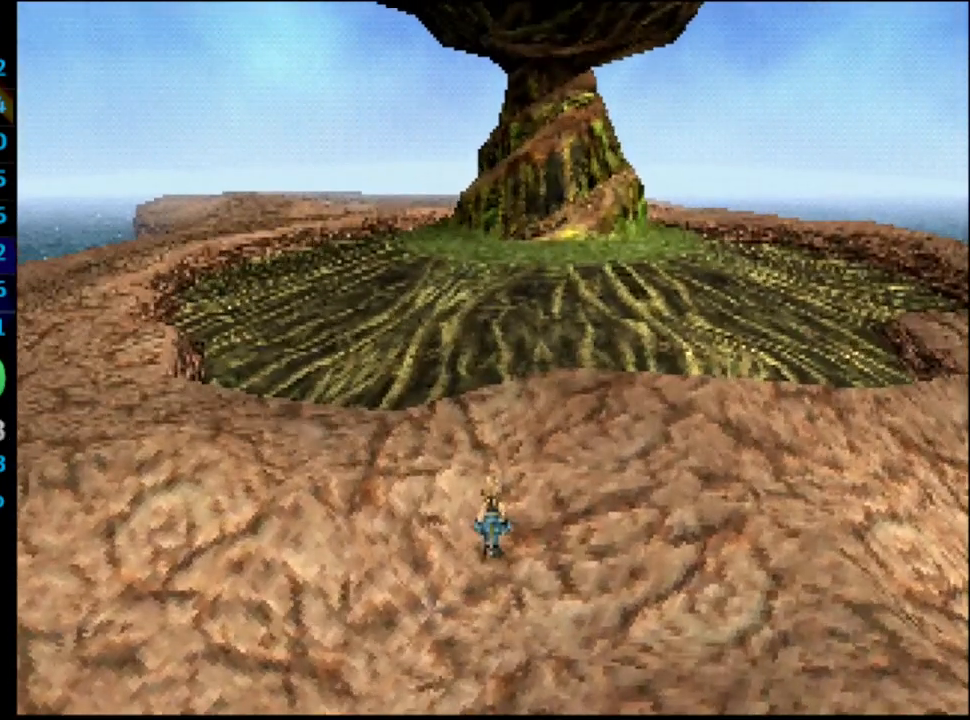
{"buttons": [], "left_stick": "center", "right_stick": "center", "events": [[83, "DPAD_UP", "down"], [200, "CROSS", "down"], [217, "DPAD_UP", "up"], [267, "CROSS", "up"], [283, "DPAD_UP", "down"], [383, "CROSS", "down"], [400, "CROSS", "up"], [450, "DPAD_UP", "up"]]}
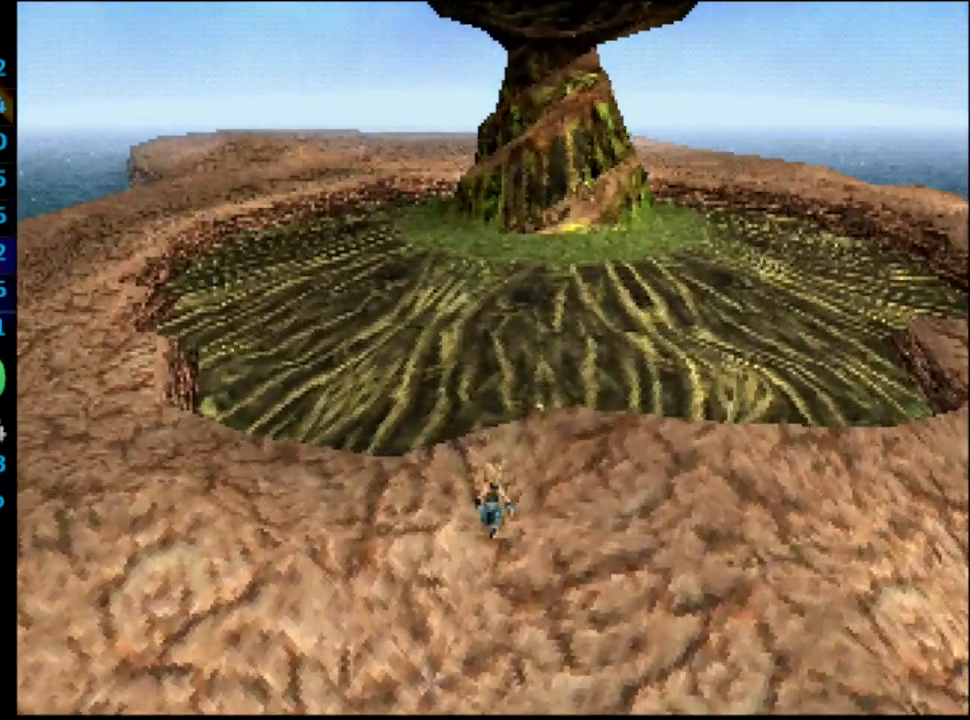
{"buttons": [], "left_stick": "center", "right_stick": "center", "events": [[17, "DPAD_UP", "down"], [50, "CROSS", "down"], [83, "CROSS", "up"], [217, "CROSS", "down"], [250, "CROSS", "up"], [250, "DPAD_UP", "up"], [300, "DPAD_UP", "down"], [317, "CROSS", "down"], [367, "DPAD_UP", "up"], [383, "CROSS", "up"], [433, "CROSS", "down"], [467, "CROSS", "up"]]}
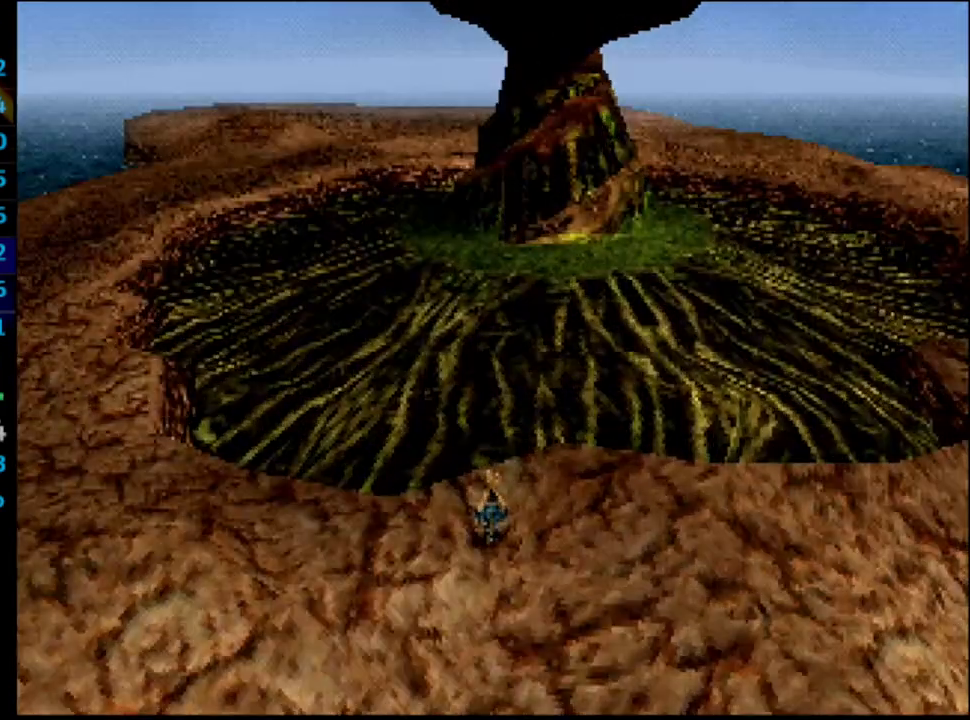
{"buttons": [], "left_stick": "center", "right_stick": "center", "events": []}
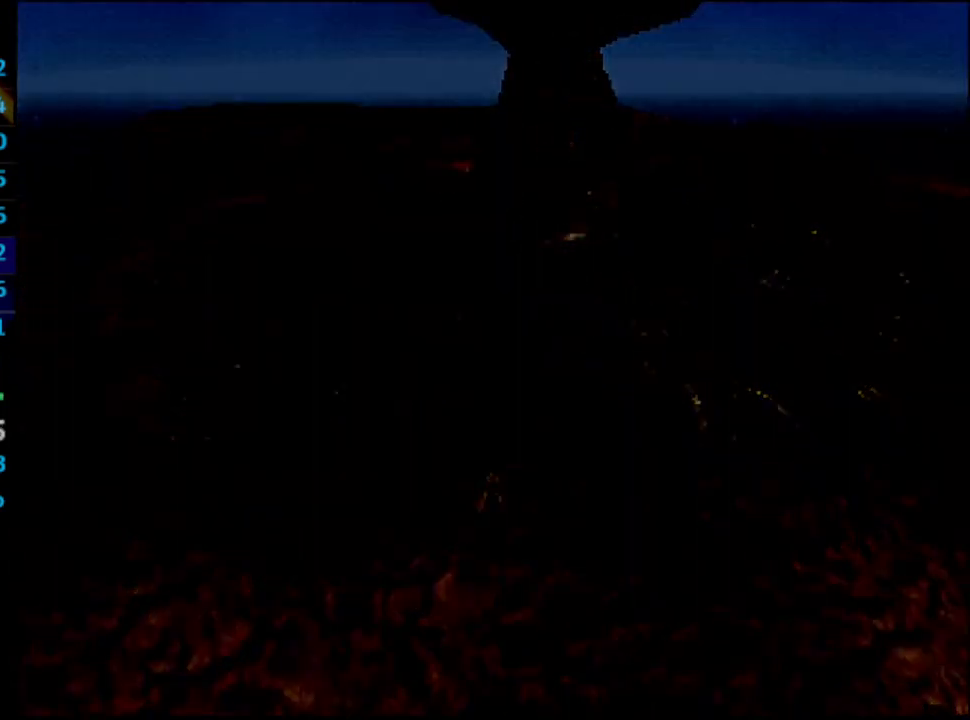
{"buttons": [], "left_stick": "center", "right_stick": "center", "events": []}
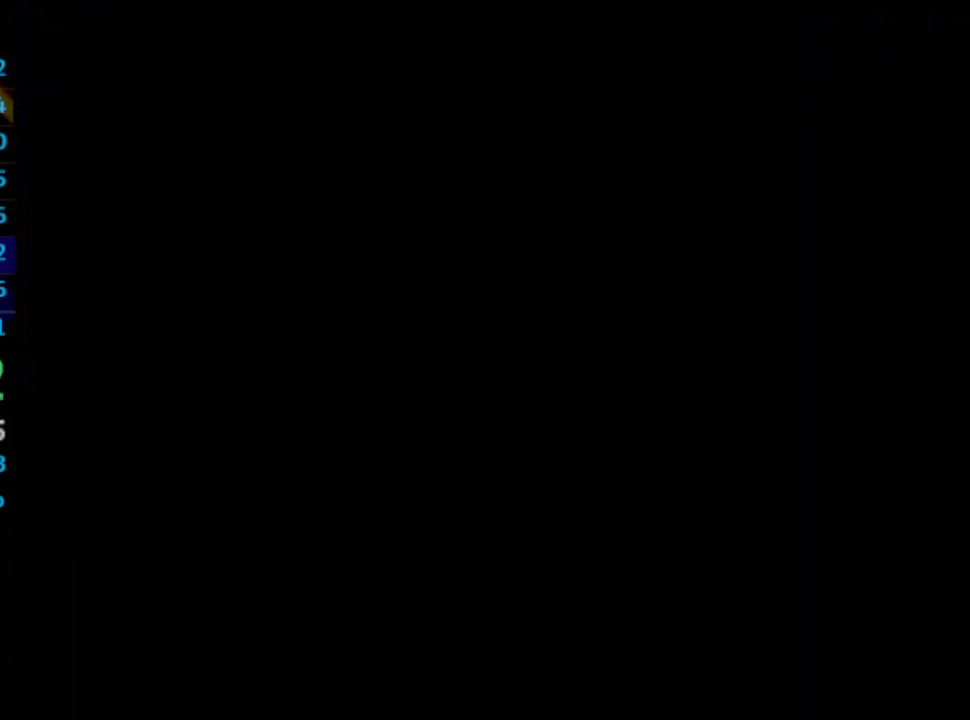
{"buttons": [], "left_stick": "center", "right_stick": "center", "events": []}
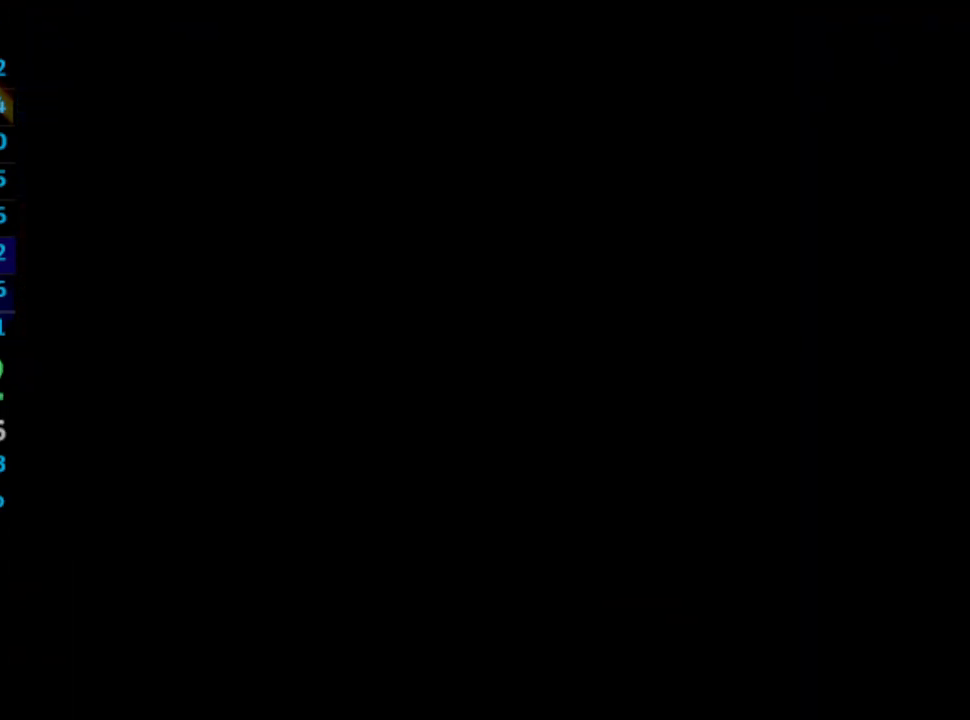
{"buttons": [], "left_stick": "center", "right_stick": "center", "events": []}
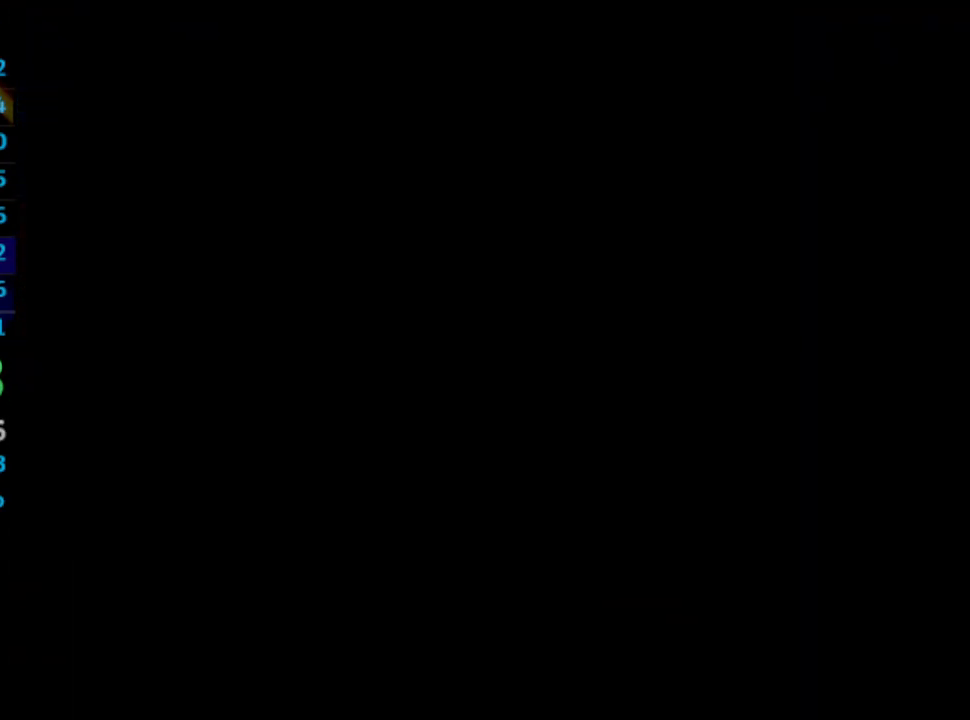
{"buttons": [], "left_stick": "center", "right_stick": "center", "events": []}
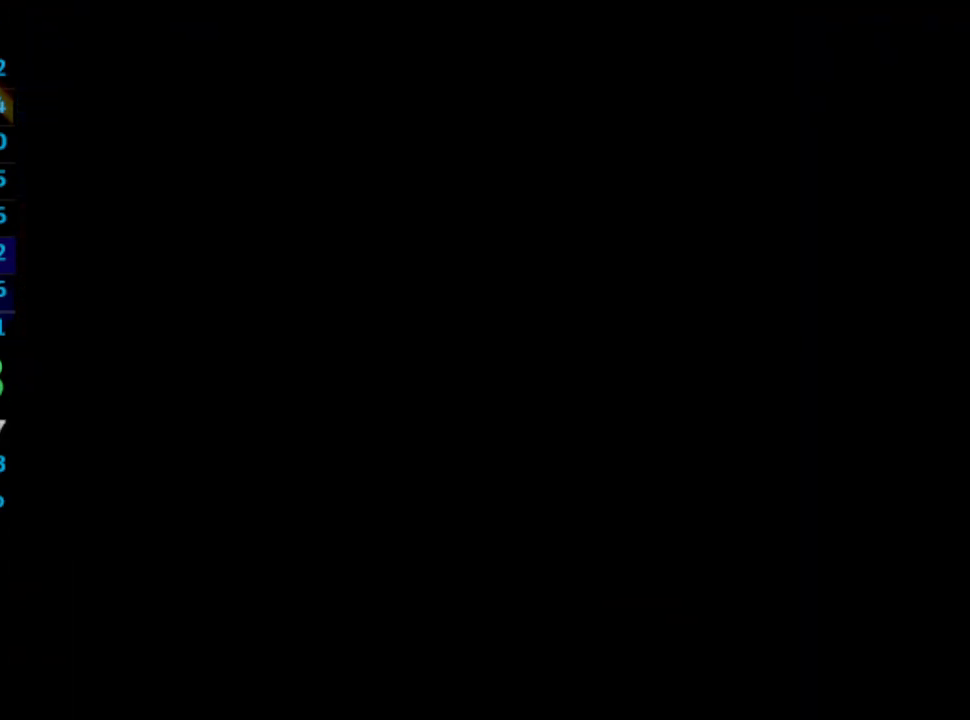
{"buttons": [], "left_stick": "center", "right_stick": "center", "events": []}
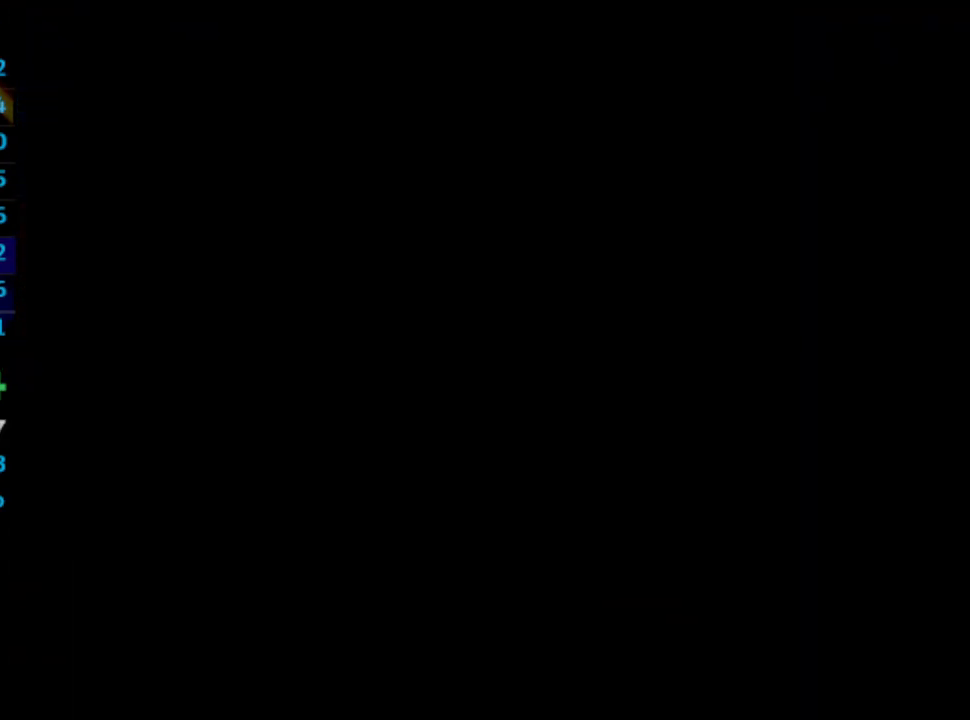
{"buttons": ["SQUARE"], "left_stick": "center", "right_stick": "center", "events": [[183, "CROSS", "down"], [267, "CROSS", "up"], [267, "SQUARE", "down"], [283, "CROSS", "down"], [300, "SQUARE", "up"], [350, "CROSS", "up"], [450, "CROSS", "down"], [483, "CROSS", "up"], [500, "SQUARE", "down"]]}
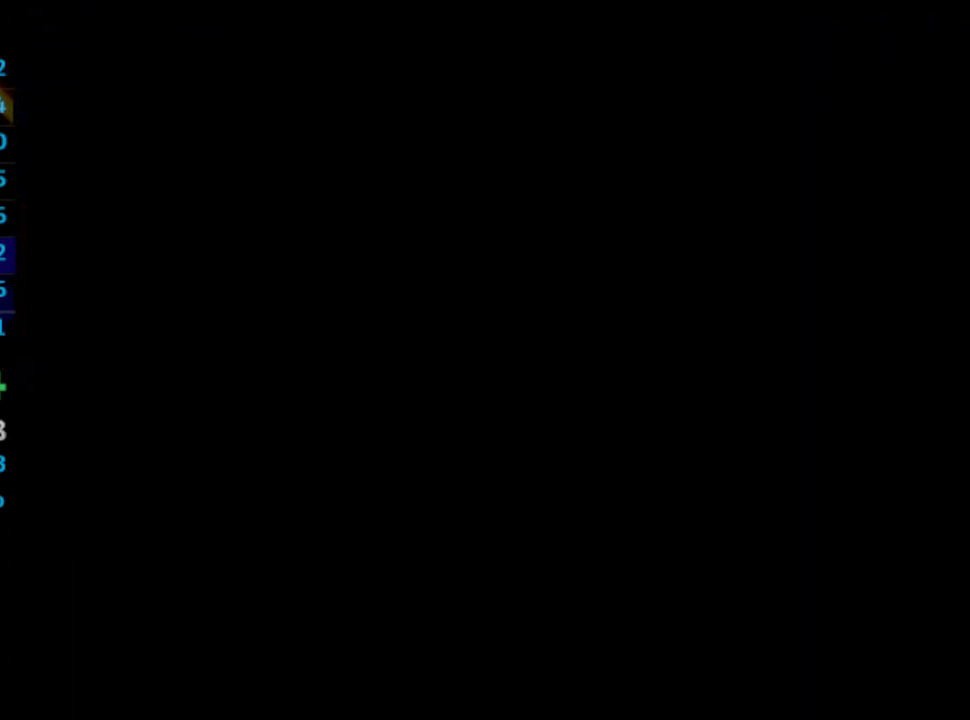
{"buttons": ["SQUARE"], "left_stick": "center", "right_stick": "center", "events": [[50, "CROSS", "down"], [50, "SQUARE", "up"], [167, "CROSS", "up"], [183, "CROSS", "down"], [200, "CROSS", "up"], [233, "SQUARE", "down"], [300, "SQUARE", "up"], [383, "CROSS", "down"], [450, "CROSS", "up"], [483, "SQUARE", "down"]]}
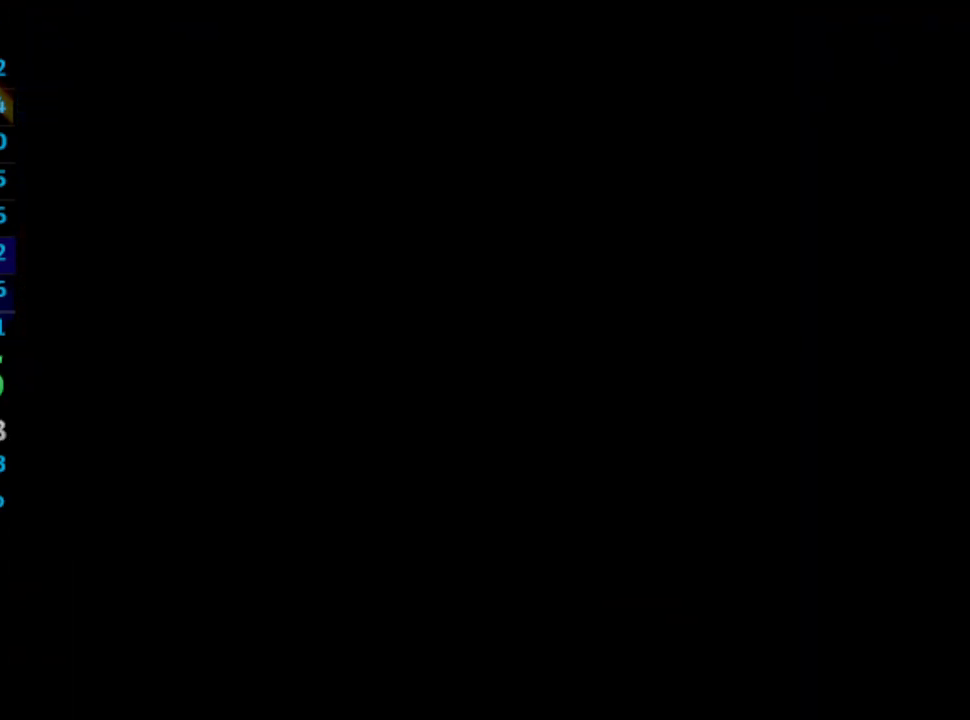
{"buttons": ["SQUARE"], "left_stick": "center", "right_stick": "center", "events": [[33, "SQUARE", "up"], [183, "CROSS", "down"], [233, "CROSS", "up"], [267, "SQUARE", "down"], [333, "SQUARE", "up"], [417, "CROSS", "down"], [467, "CROSS", "up"], [500, "SQUARE", "down"]]}
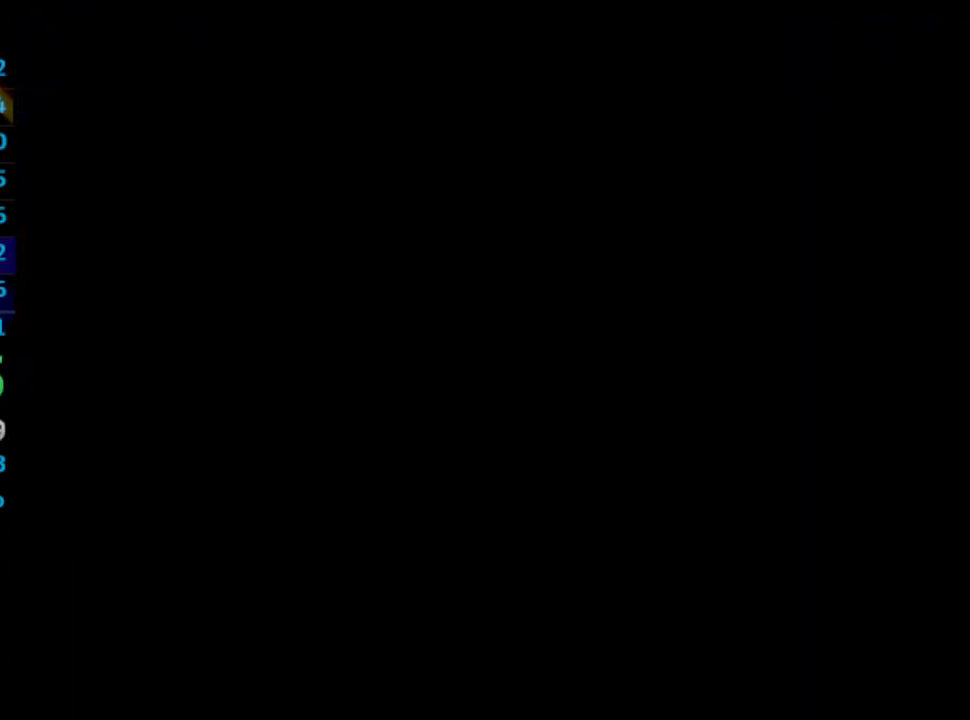
{"buttons": [], "left_stick": "center", "right_stick": "center", "events": [[83, "SQUARE", "up"], [133, "SQUARE", "down"], [250, "CROSS", "down"], [283, "SQUARE", "up"], [350, "CROSS", "up"], [367, "SQUARE", "down"], [417, "SQUARE", "up"]]}
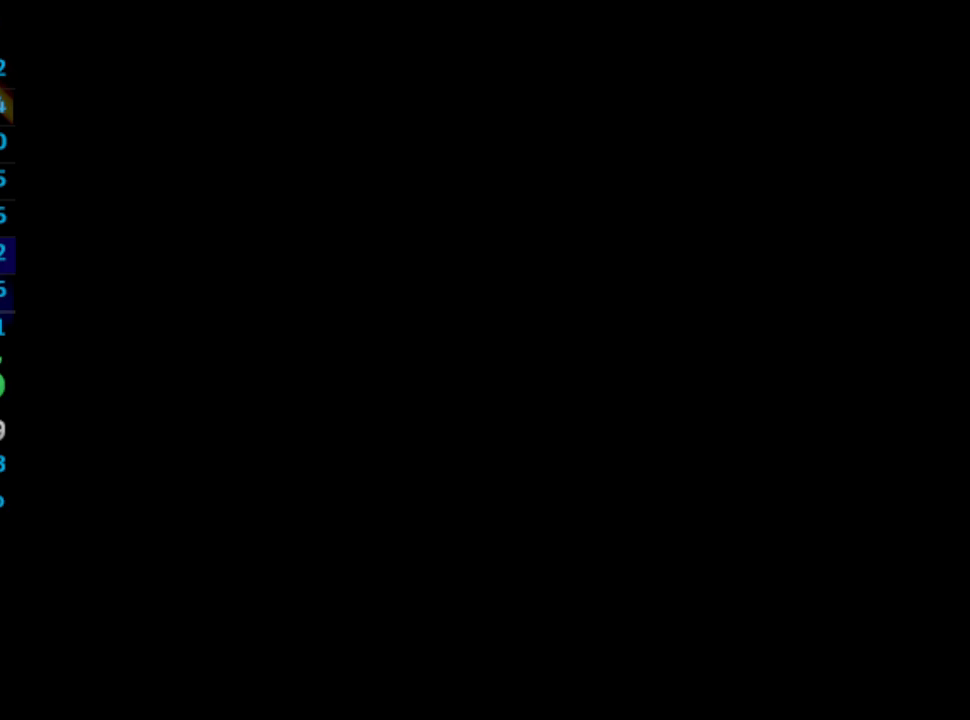
{"buttons": [], "left_stick": "center", "right_stick": "center", "events": [[117, "SQUARE", "down"], [367, "SQUARE", "up"], [417, "SQUARE", "down"], [433, "SQUARE", "up"]]}